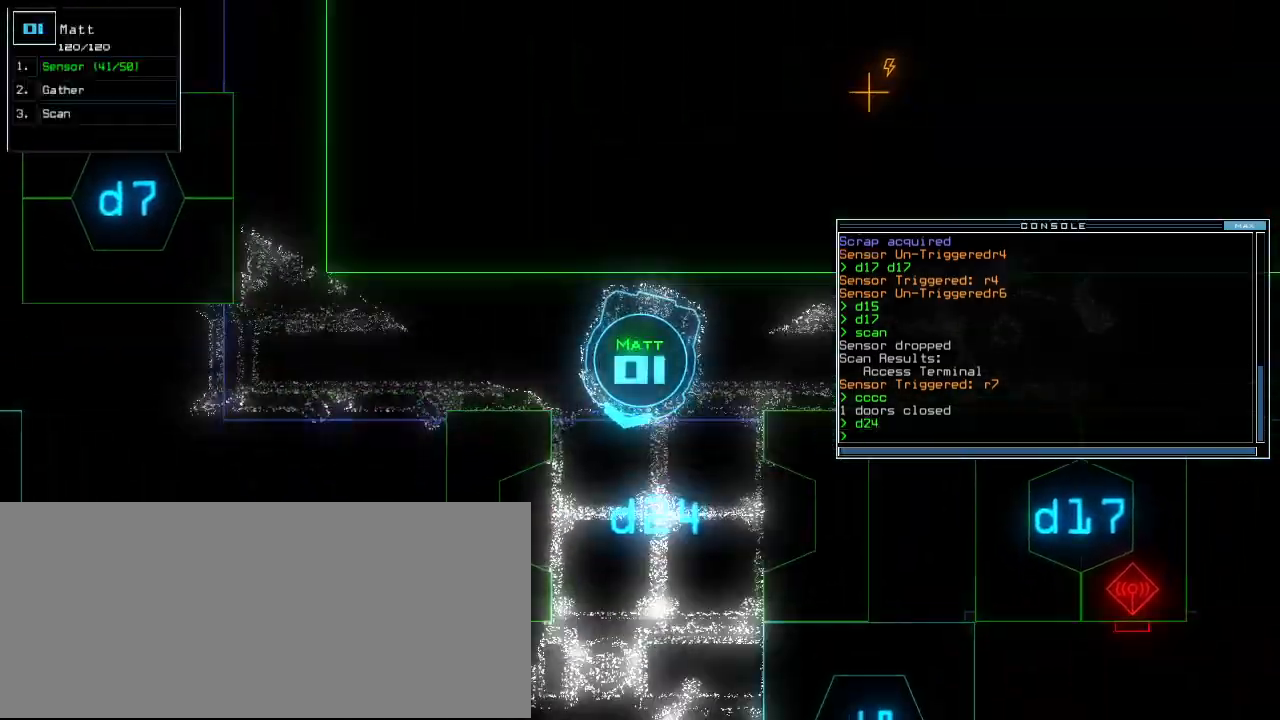
Gameplay with keyboard; each line is a JSON object with the keys held at the frame after it. "events" lists presses ("down") and releases ("up") of ".", "0", "1", "2", "3", "4", "5", "6", "7", "8", "9", "a", "b", "backspace", "c", "caps_lock", "comma", "ctrl_l", "ctrl_r", "d", "down", "e", "equals", "escape", "f", "f5", "g", "h", "i", "j", "k", "l", "left", "m", "minus", "n", "o", "p", "page_down", "page_up", "q", "quote", "r", "return", "right", "s", "semicolon", "shift_l", "shift_r", "space", "t", "tab", "tilde", "u", "up", "v", "w", "x", "y" and "z" between this image and that frame as [ms after this image, input, new state], when the widget could be followed in between. No other keys are recorded. Mouse input is not recorded.
{"keys": [], "events": [[240, "left", "down"], [280, "left", "up"], [400, "right", "down"], [440, "up", "up"], [460, "right", "up"]]}
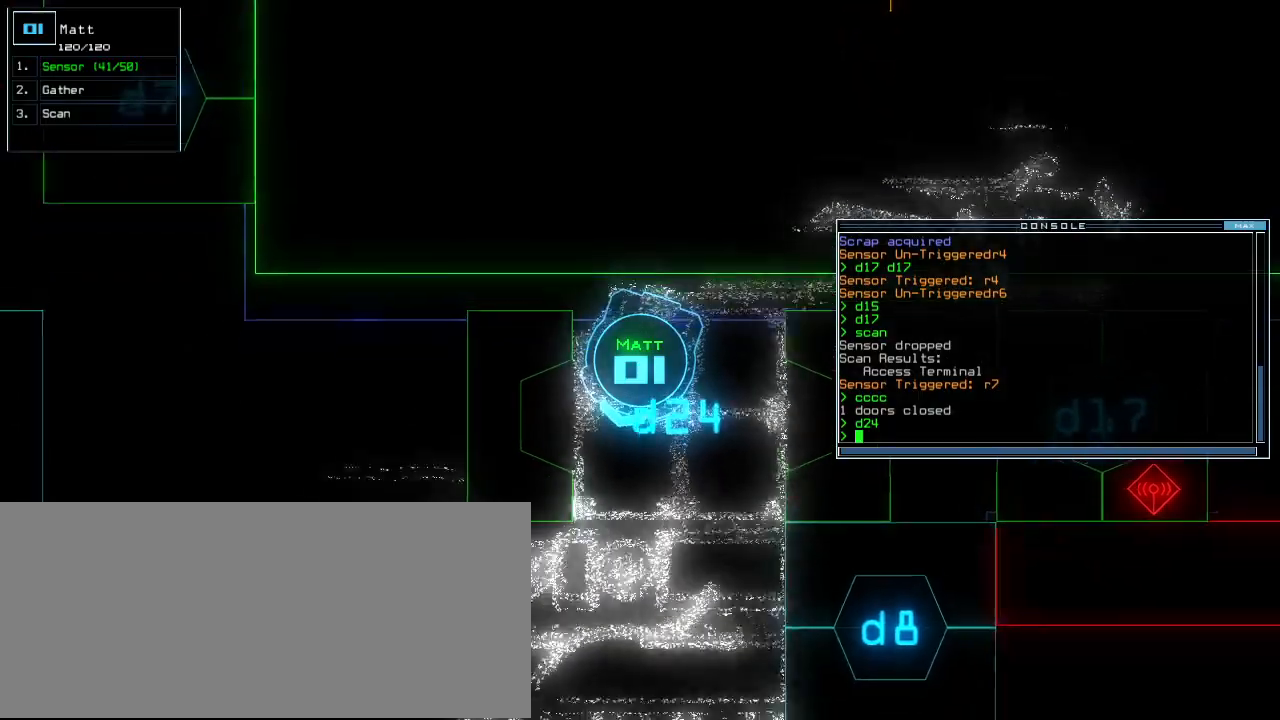
{"keys": [], "events": [[300, "left", "down"], [380, "up", "down"], [400, "left", "up"], [480, "up", "up"]]}
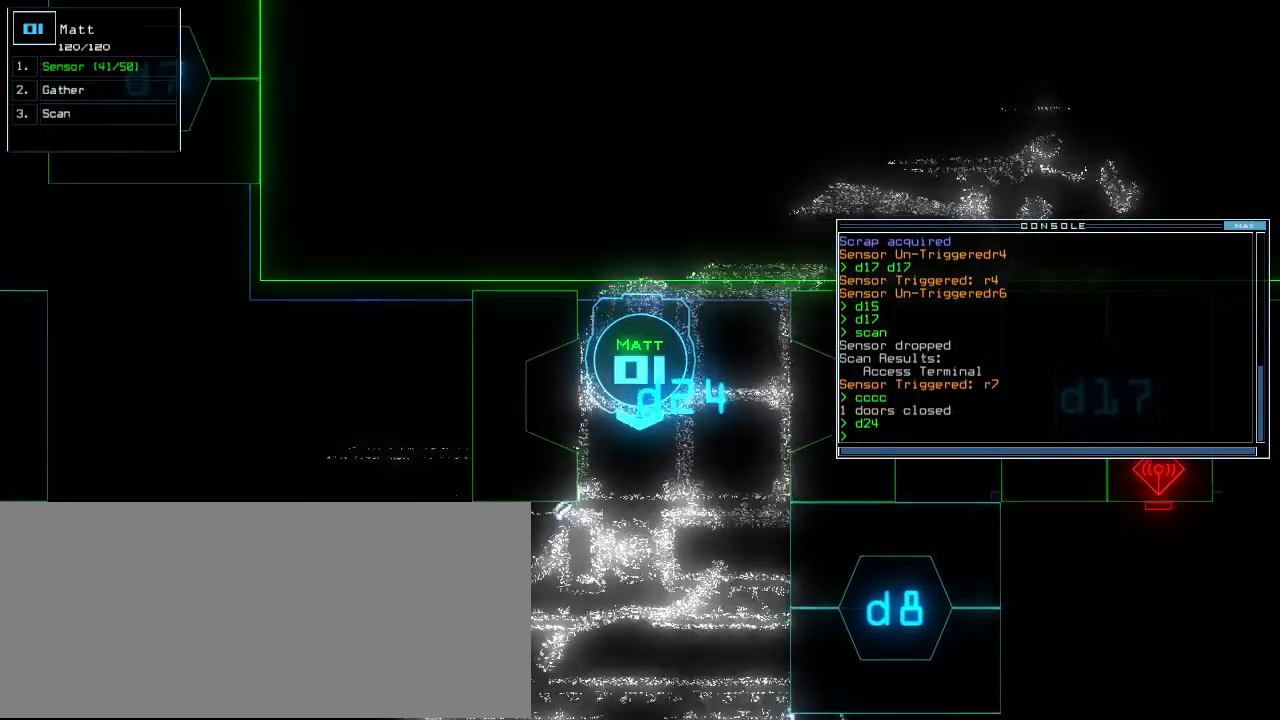
{"keys": [], "events": []}
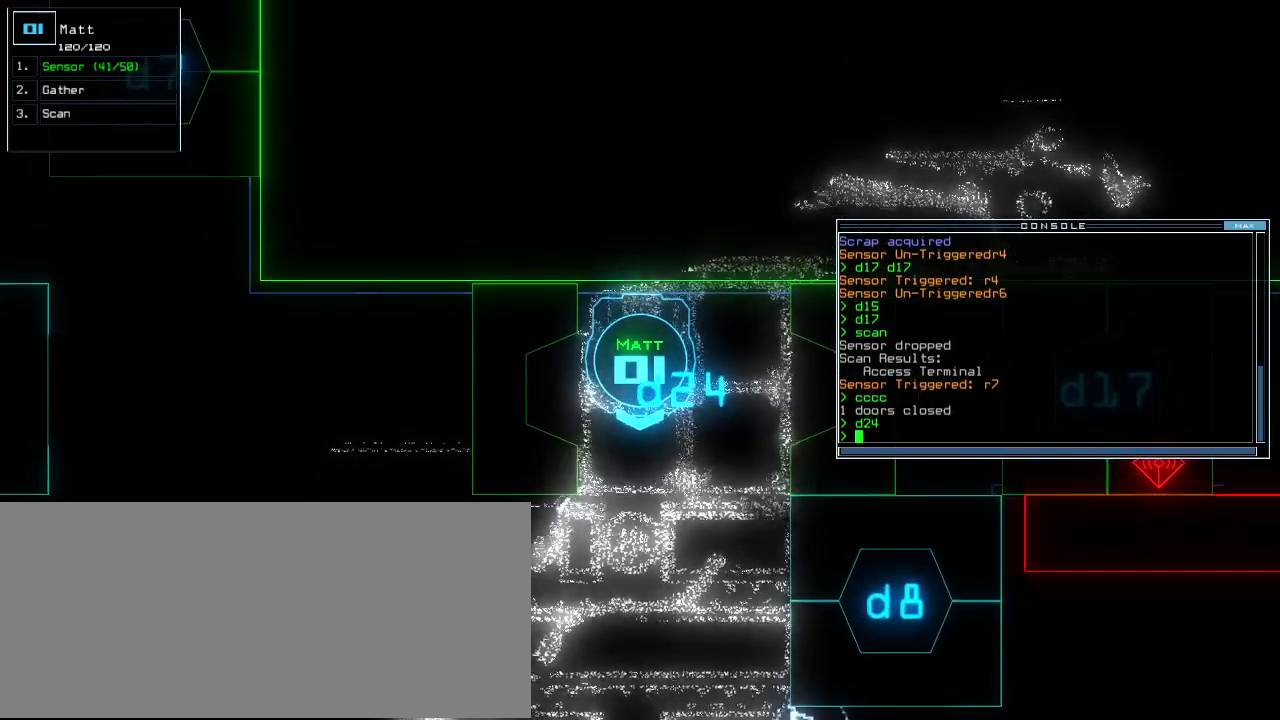
{"keys": ["c"], "events": [[480, "c", "down"]]}
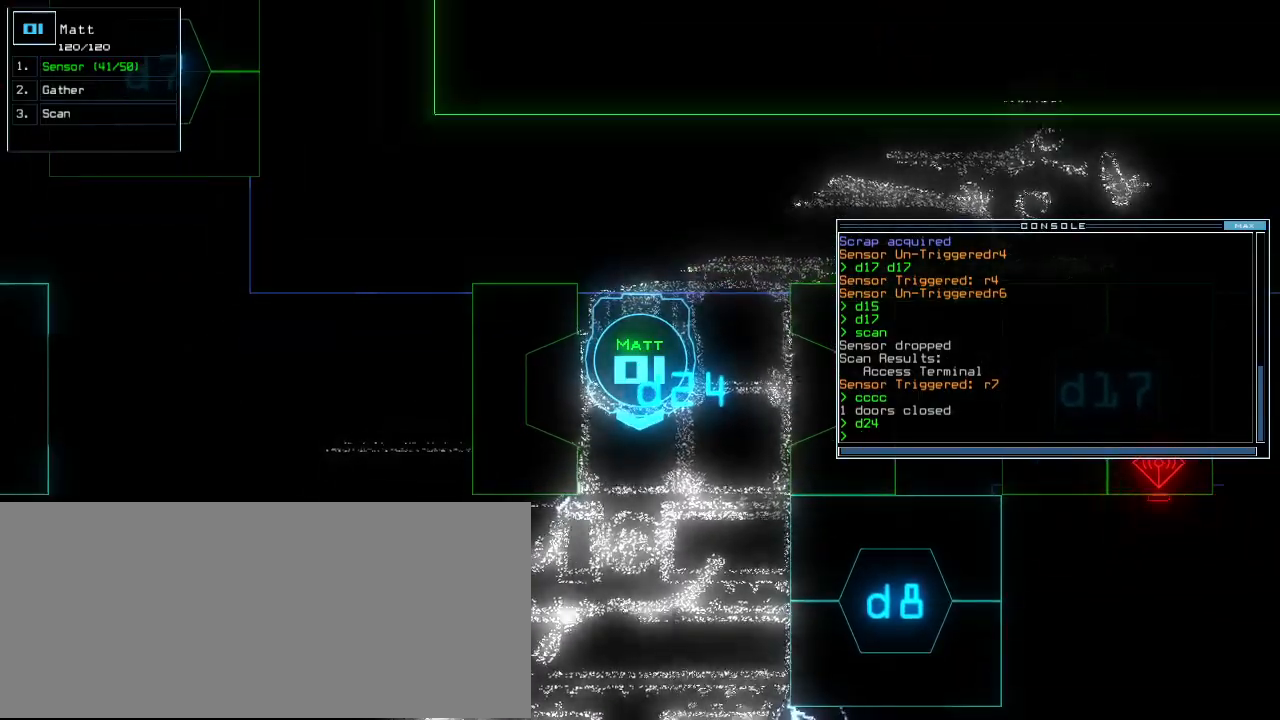
{"keys": [], "events": [[20, "c", "up"], [80, "c", "down"], [200, "c", "up"]]}
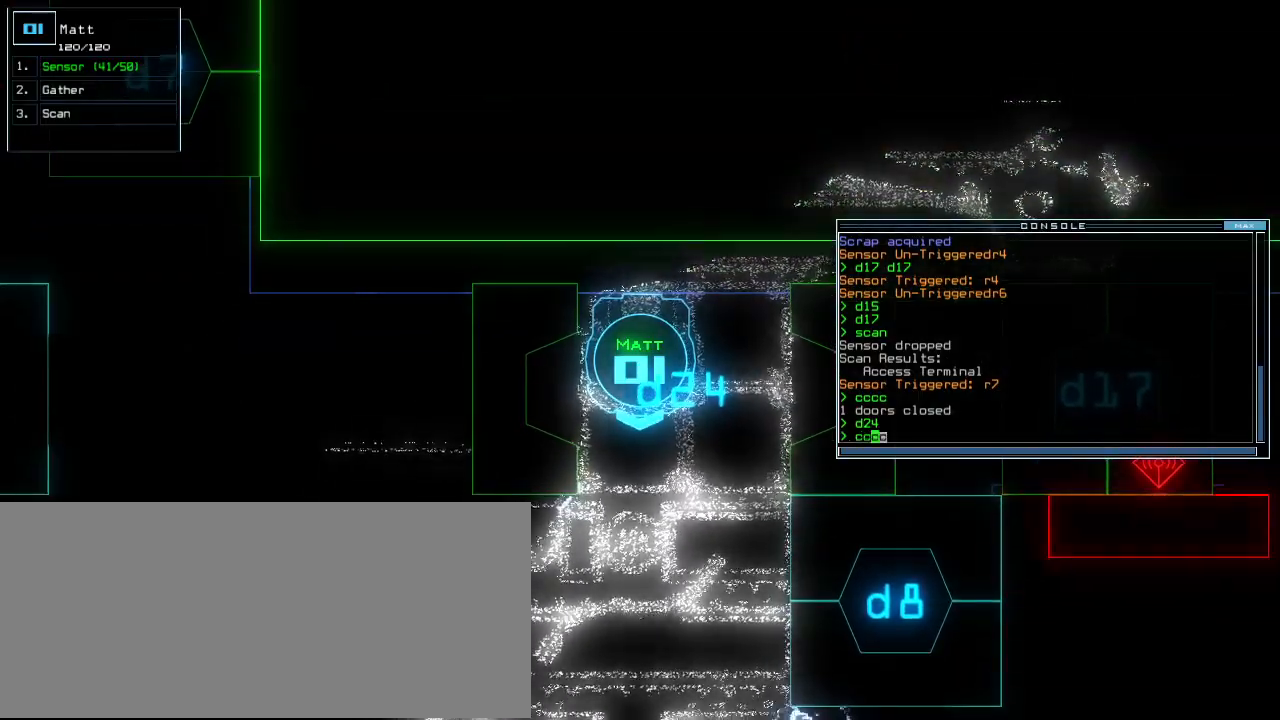
{"keys": [], "events": []}
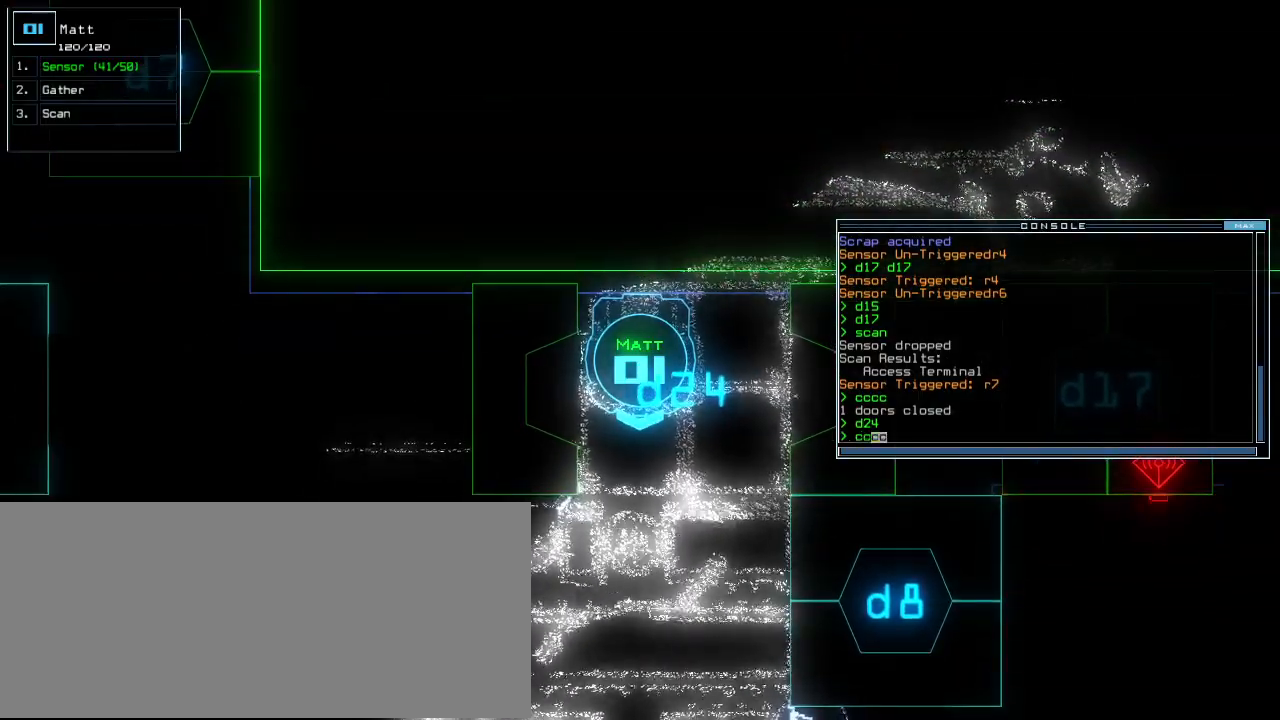
{"keys": [], "events": [[300, "up", "down"], [380, "up", "up"]]}
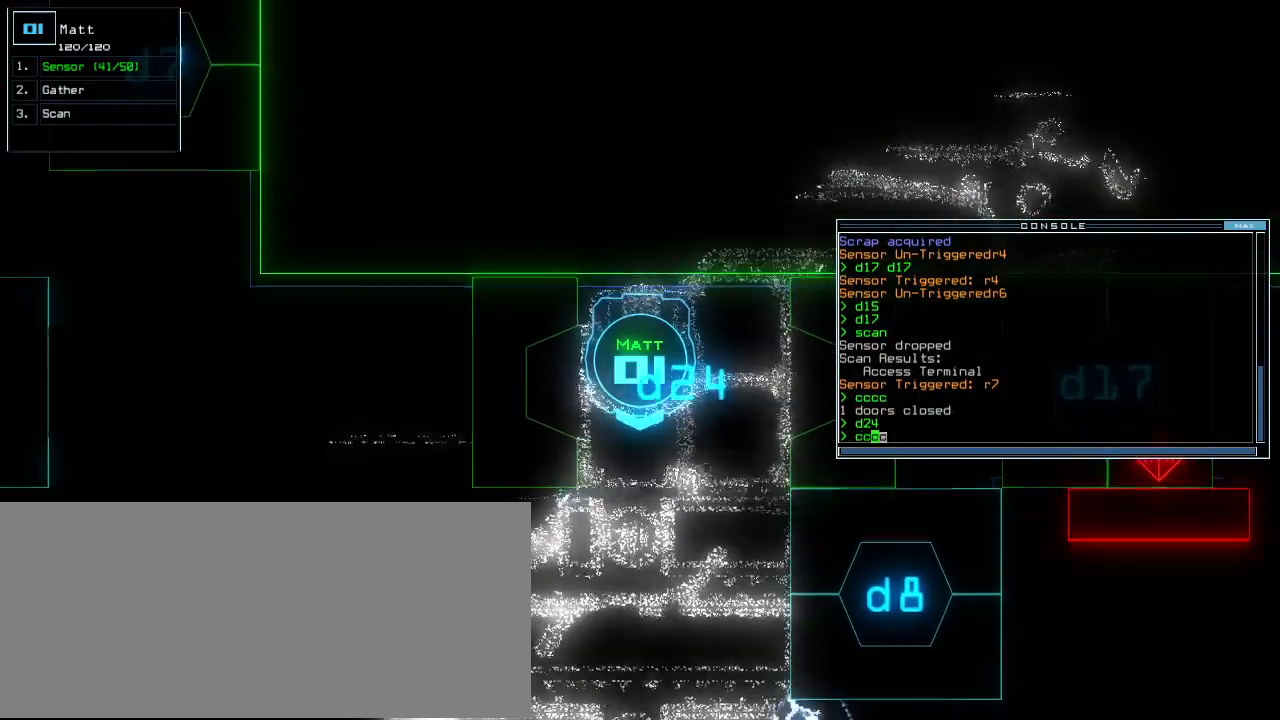
{"keys": [], "events": []}
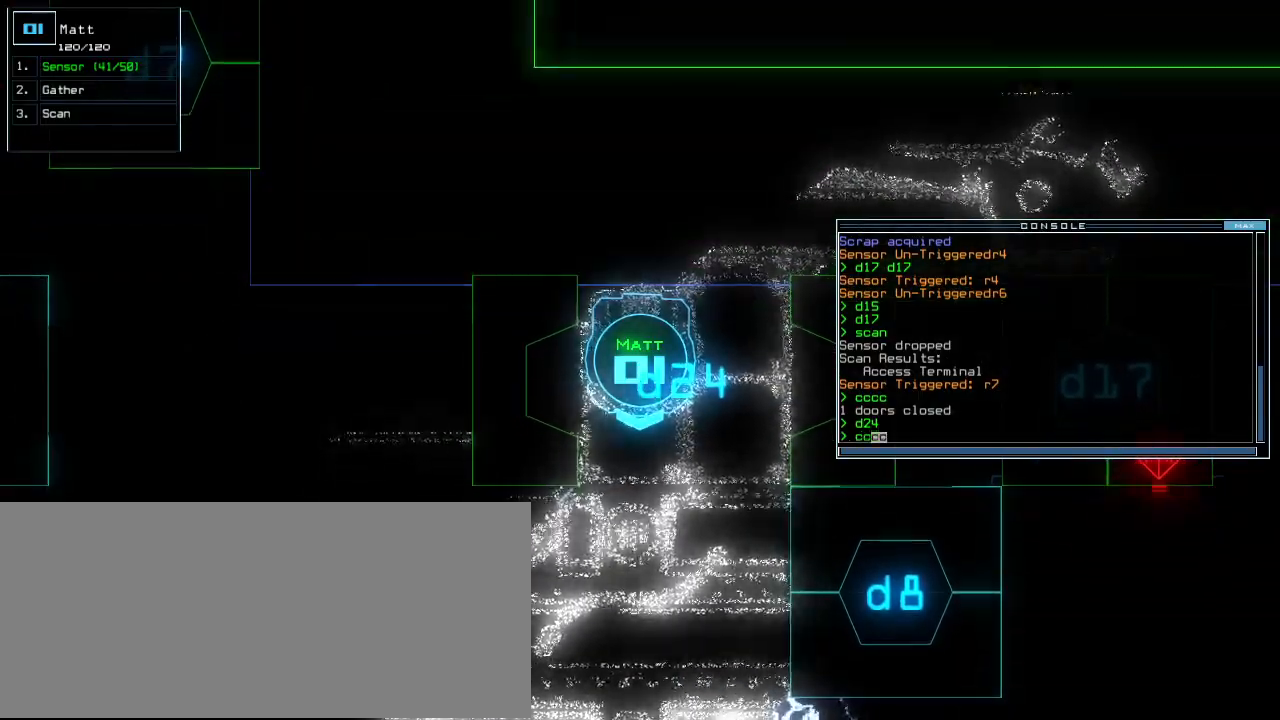
{"keys": [], "events": [[180, "escape", "down"], [260, "escape", "up"], [440, "s", "down"], [480, "s", "up"]]}
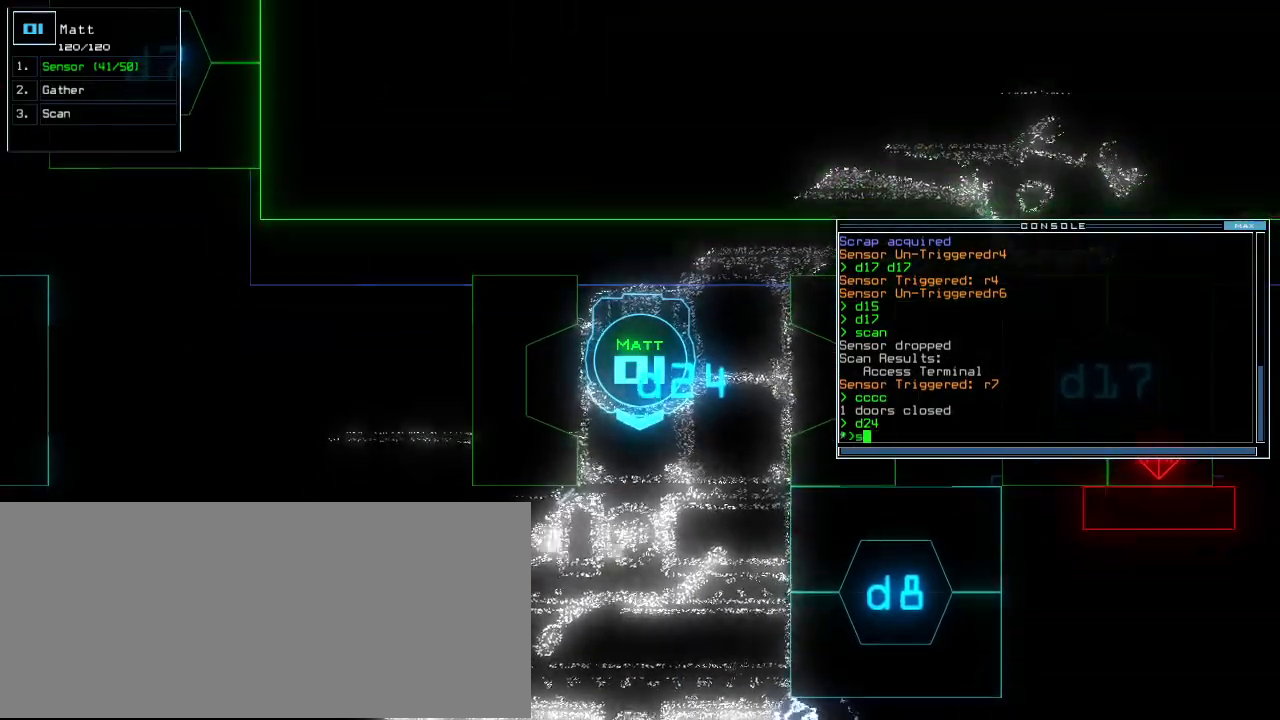
{"keys": ["c", "up"], "events": [[60, "s", "down"], [120, "s", "up"], [120, "semicolon", "down"], [220, "semicolon", "up"], [260, "s", "down"], [320, "s", "up"], [420, "c", "down"], [460, "up", "down"]]}
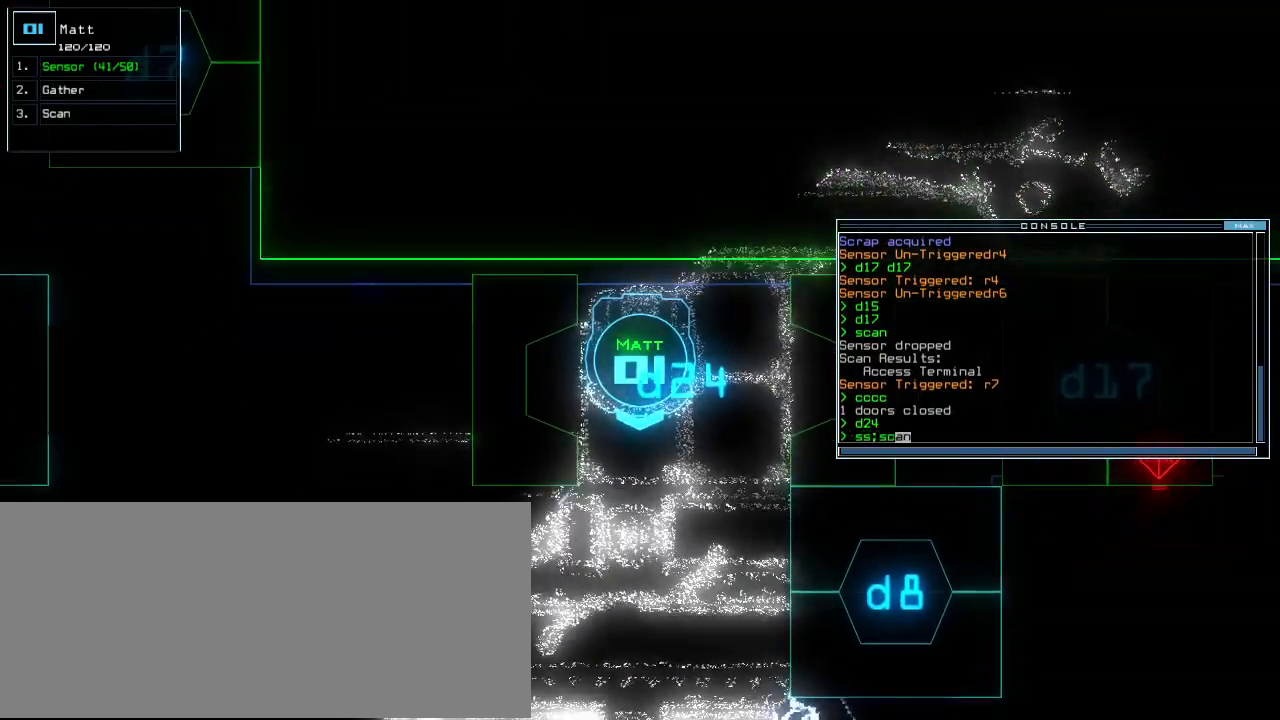
{"keys": [], "events": [[20, "c", "up"], [500, "up", "up"]]}
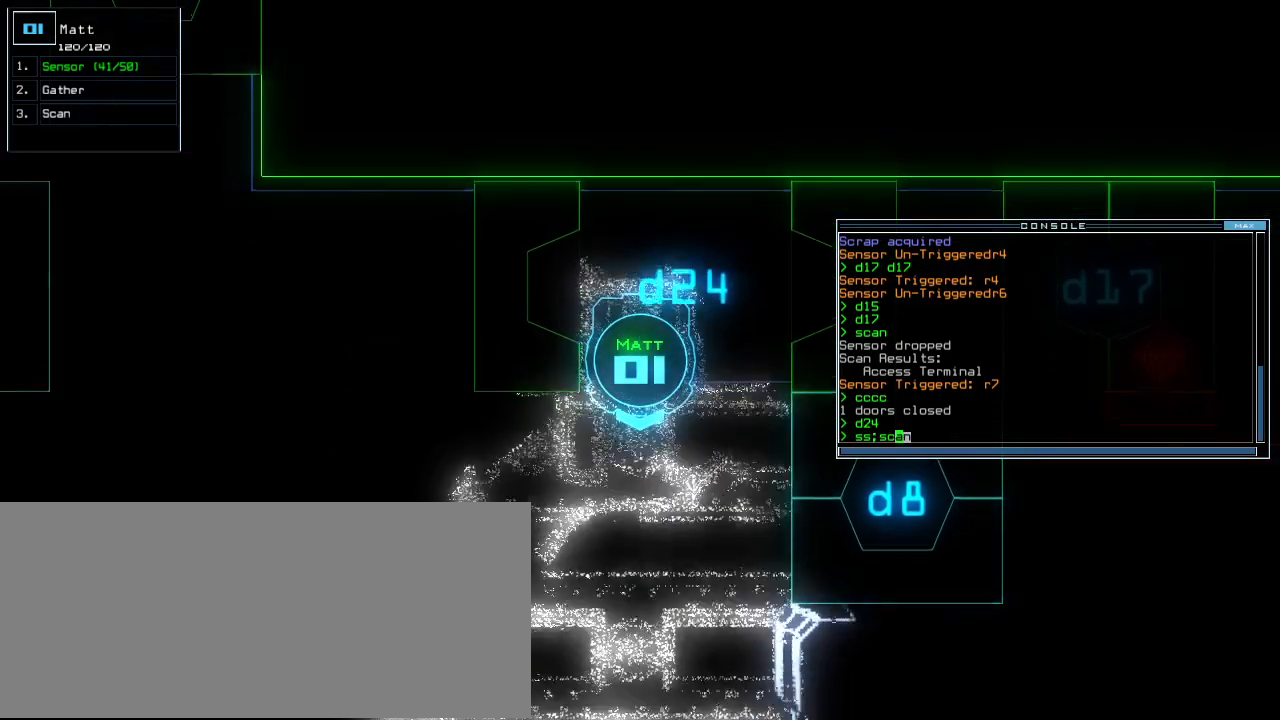
{"keys": ["space"], "events": [[100, "return", "down"], [160, "return", "up"], [480, "space", "down"]]}
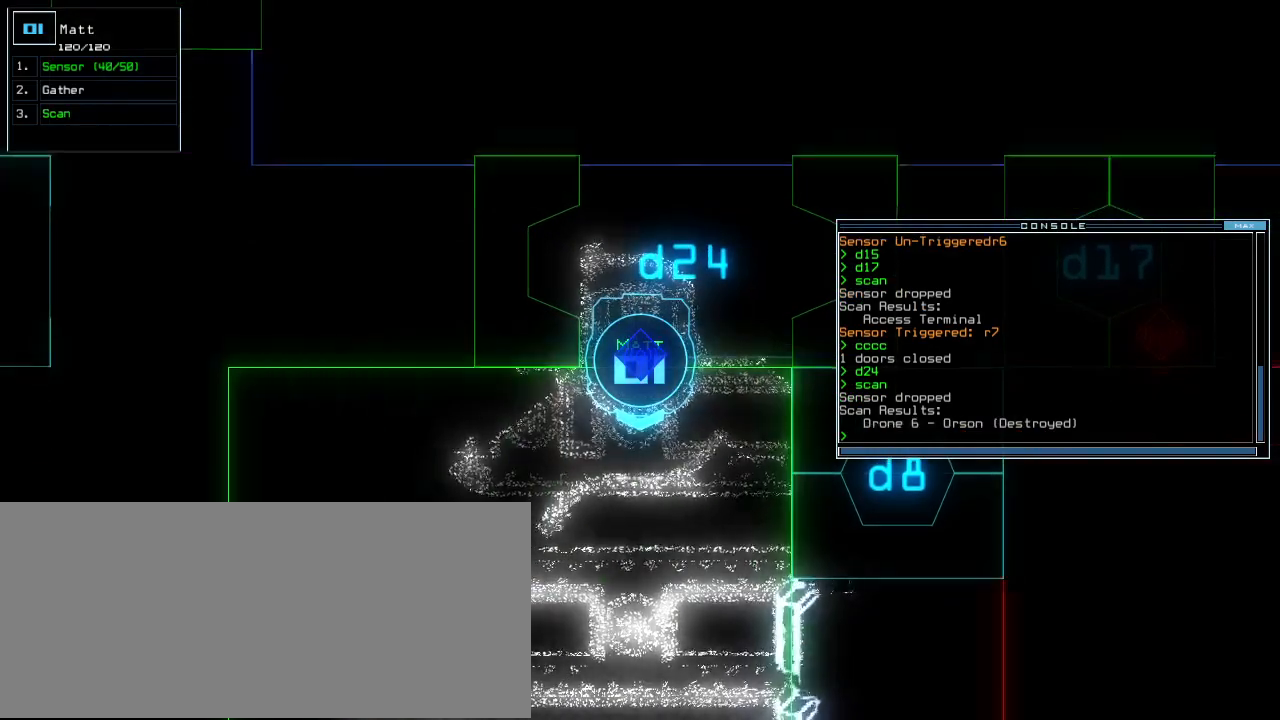
{"keys": ["down"], "events": [[60, "space", "up"], [300, "down", "down"]]}
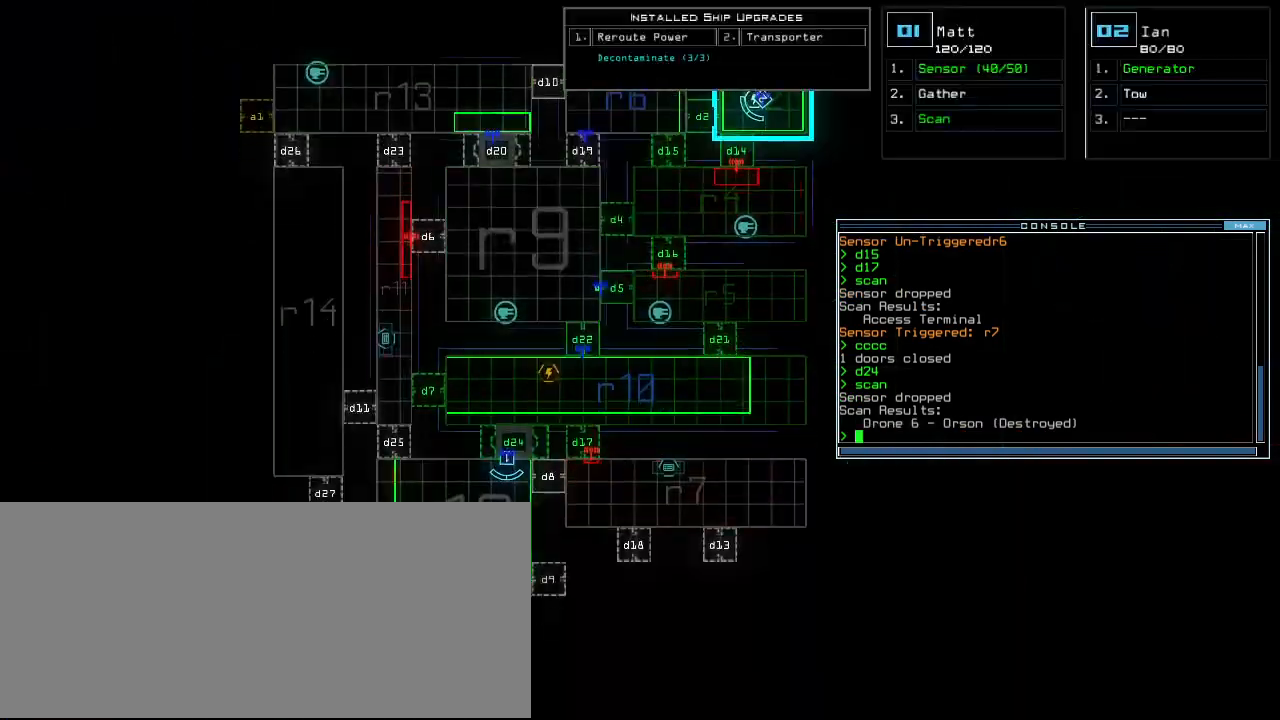
{"keys": [], "events": [[180, "down", "up"]]}
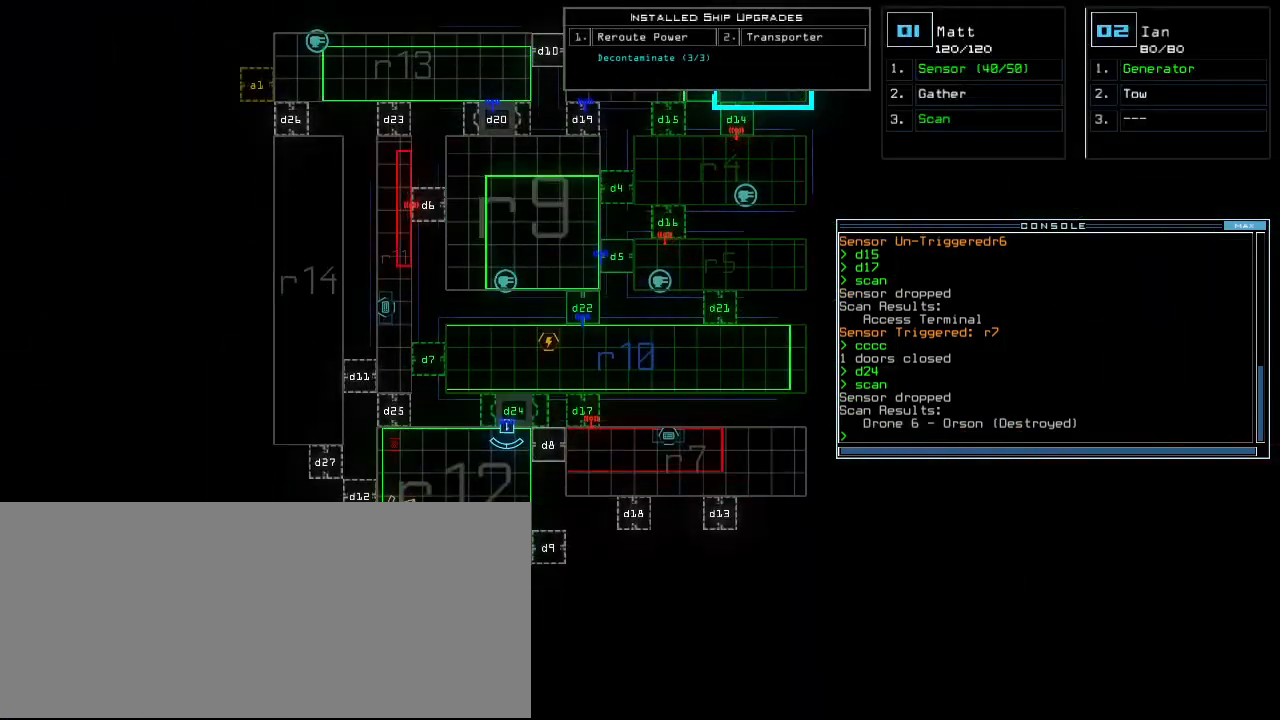
{"keys": [], "events": [[260, "1", "down"], [360, "1", "up"]]}